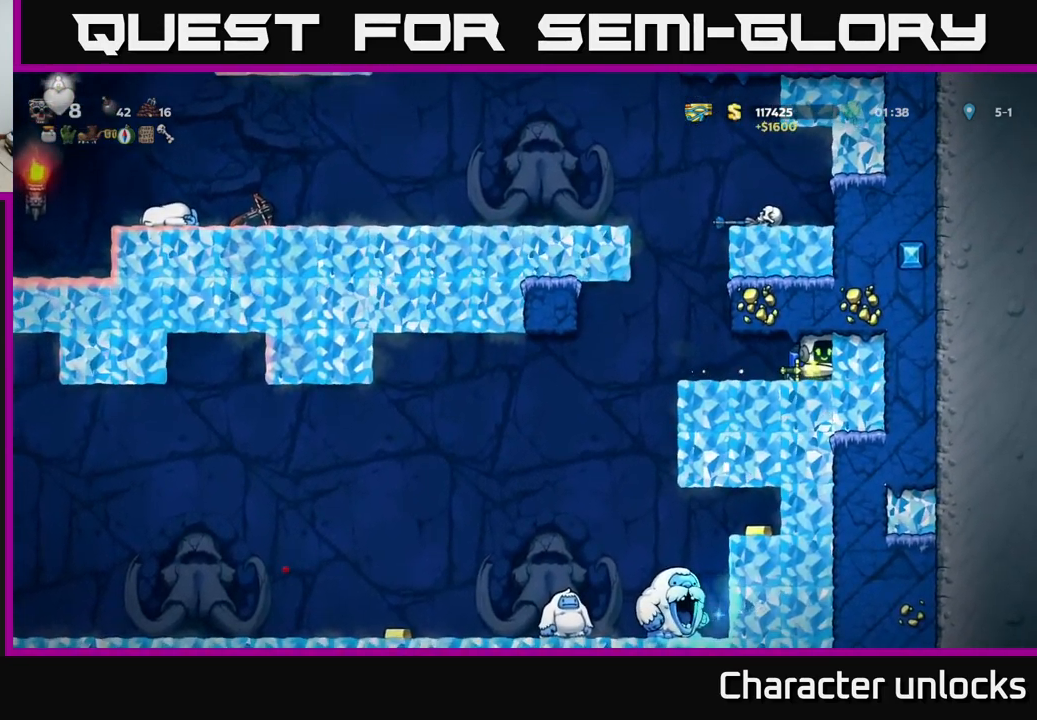
Gameplay with a controller (Xbox layout); each line is a JSON object with the inputs held at the frame after it. "events" lists button and stick changes between this image and that frame as [ms after this image, input, new state], when the widget could be followed in between. Not read: right_stick.
{"buttons": [], "left_stick": "center", "events": [[217, "DPAD_LEFT", "down"], [417, "DPAD_LEFT", "up"]]}
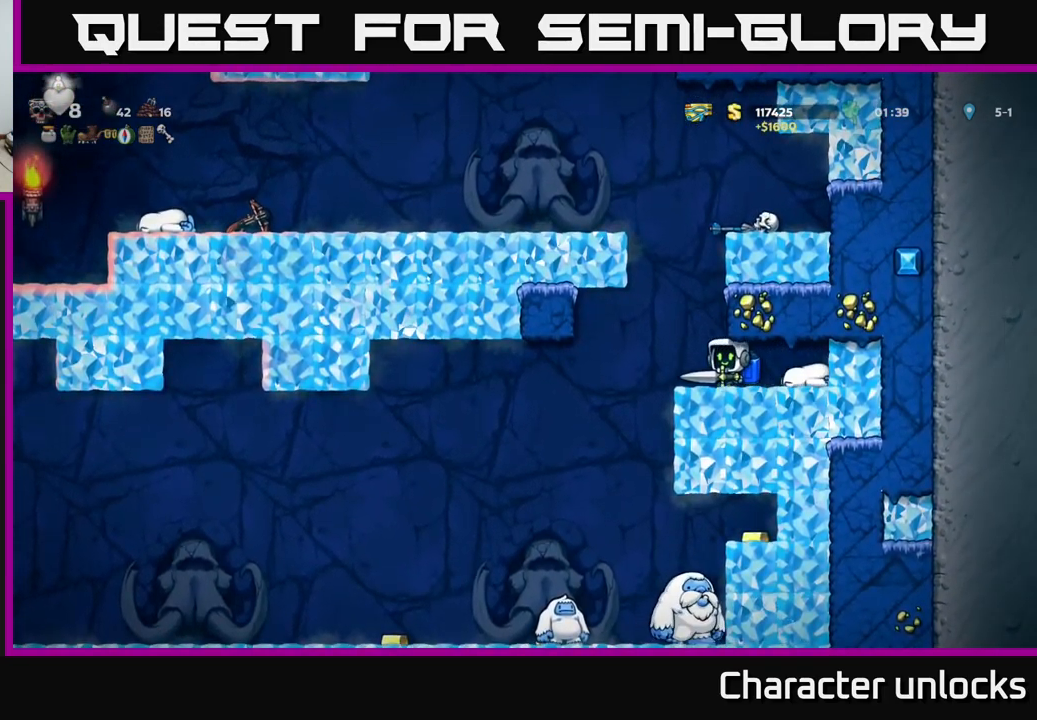
{"buttons": [], "left_stick": "center", "events": []}
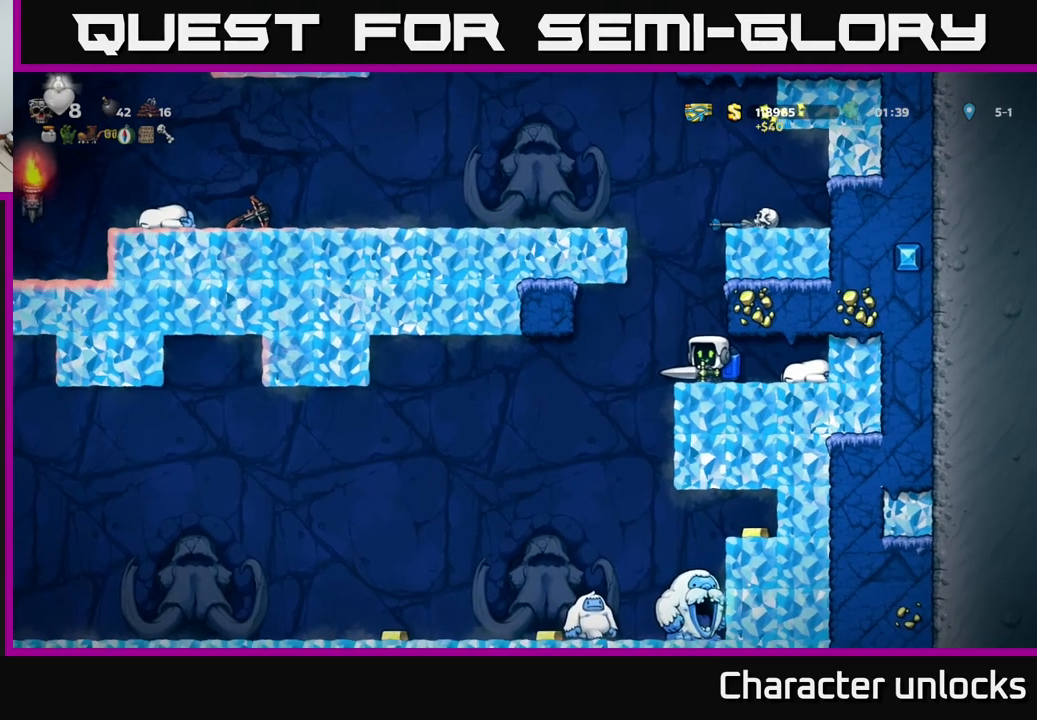
{"buttons": [], "left_stick": "center", "events": []}
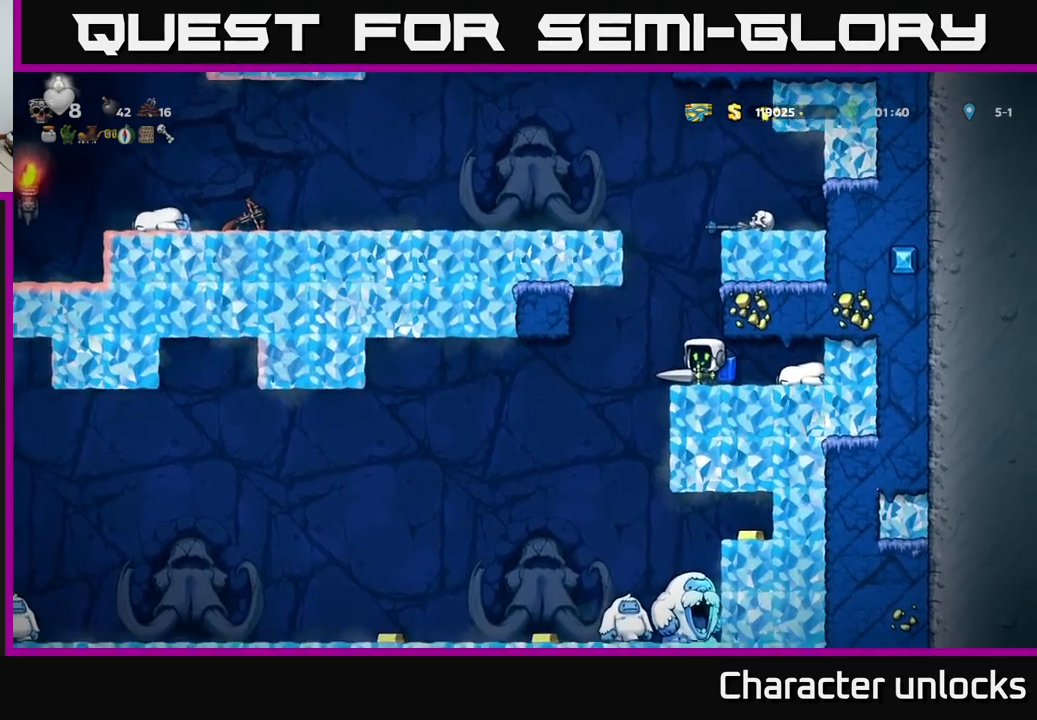
{"buttons": ["DPAD_LEFT"], "left_stick": "center", "events": [[150, "DPAD_LEFT", "down"]]}
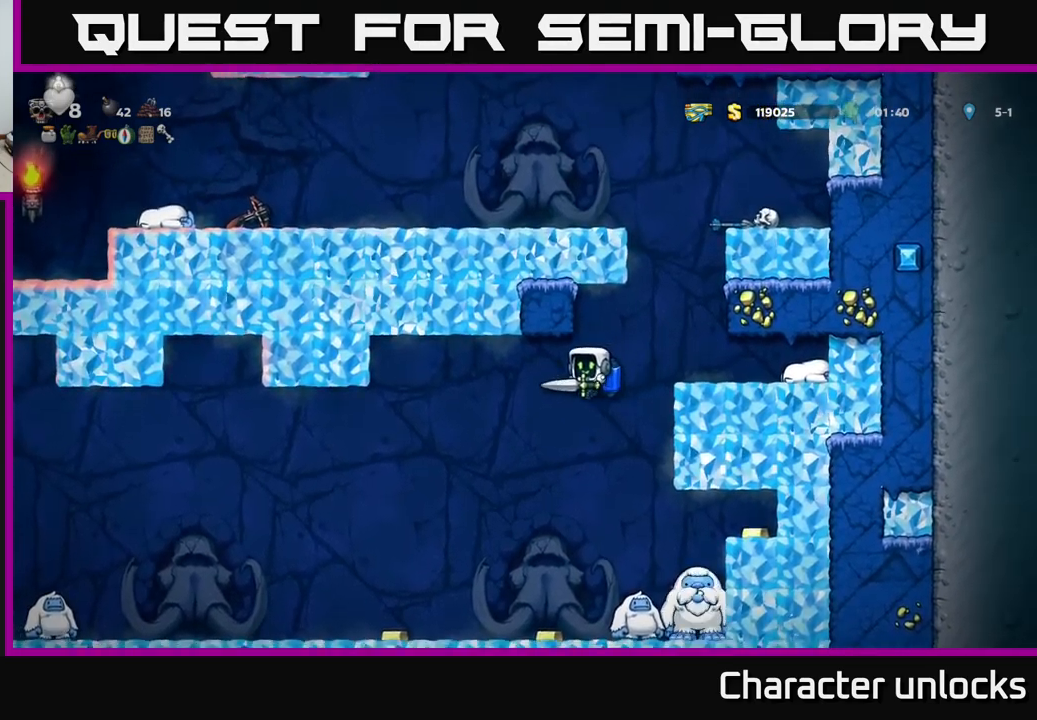
{"buttons": ["DPAD_LEFT"], "left_stick": "center", "events": [[67, "DPAD_LEFT", "up"], [100, "DPAD_DOWN", "down"], [117, "DPAD_RIGHT", "down"], [200, "A", "down"], [234, "A", "up"], [234, "DPAD_RIGHT", "up"], [234, "L1", "down"], [317, "DPAD_DOWN", "up"], [317, "DPAD_LEFT", "down"], [334, "L1", "up"], [367, "A", "down"], [450, "A", "up"]]}
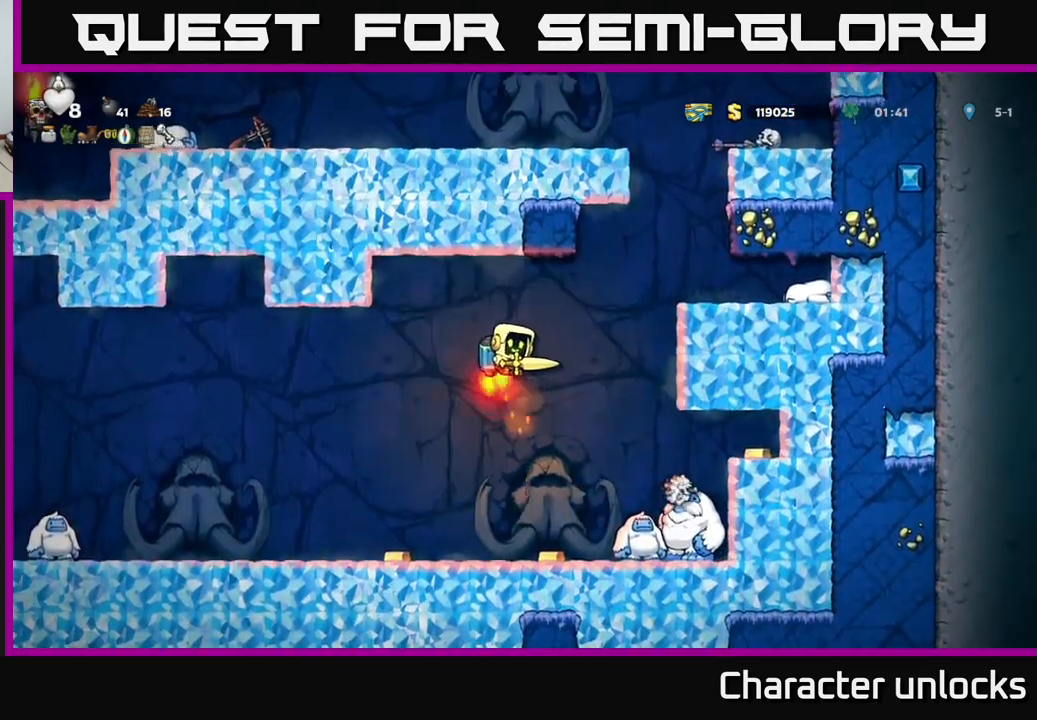
{"buttons": ["A", "DPAD_LEFT"], "left_stick": "center", "events": [[450, "A", "down"]]}
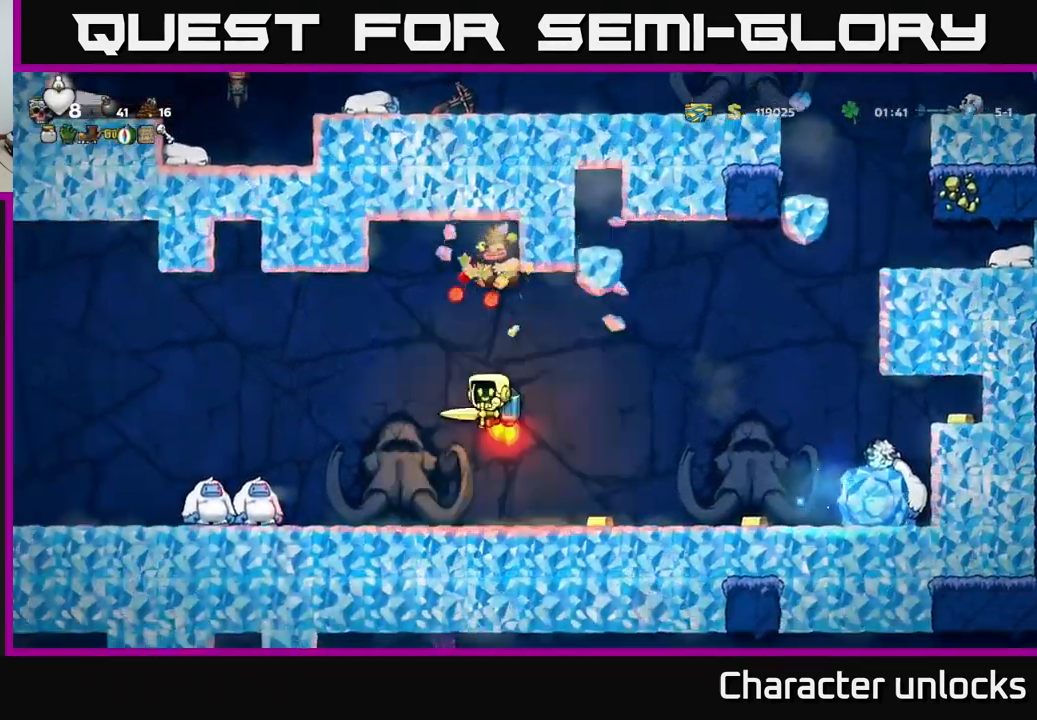
{"buttons": ["A", "DPAD_LEFT"], "left_stick": "center", "events": [[34, "A", "up"], [417, "A", "down"]]}
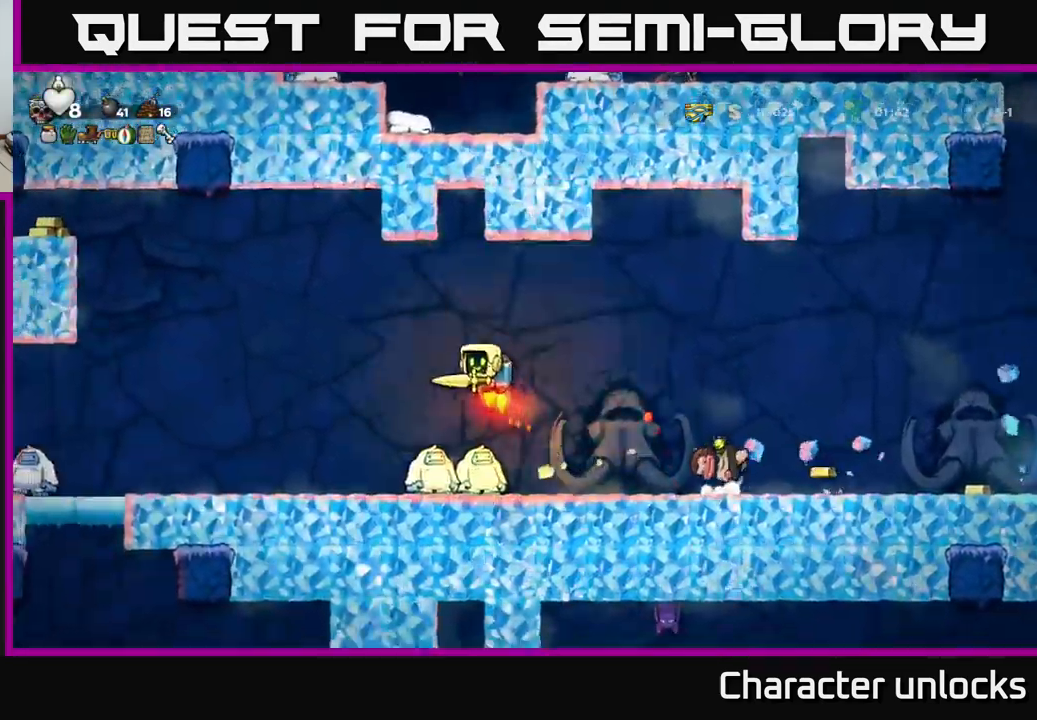
{"buttons": [], "left_stick": "center", "events": [[17, "A", "up"], [334, "A", "down"], [384, "DPAD_LEFT", "up"], [417, "A", "up"]]}
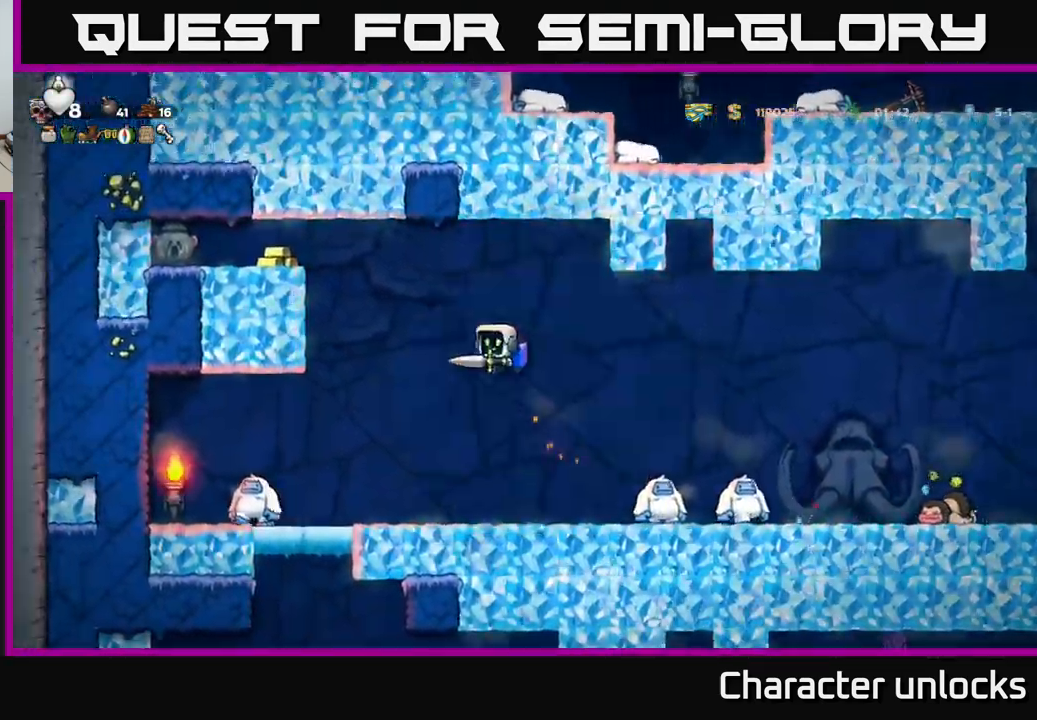
{"buttons": ["DPAD_LEFT"], "left_stick": "center", "events": [[184, "A", "down"], [184, "DPAD_LEFT", "down"], [284, "A", "up"], [384, "A", "down"], [500, "A", "up"]]}
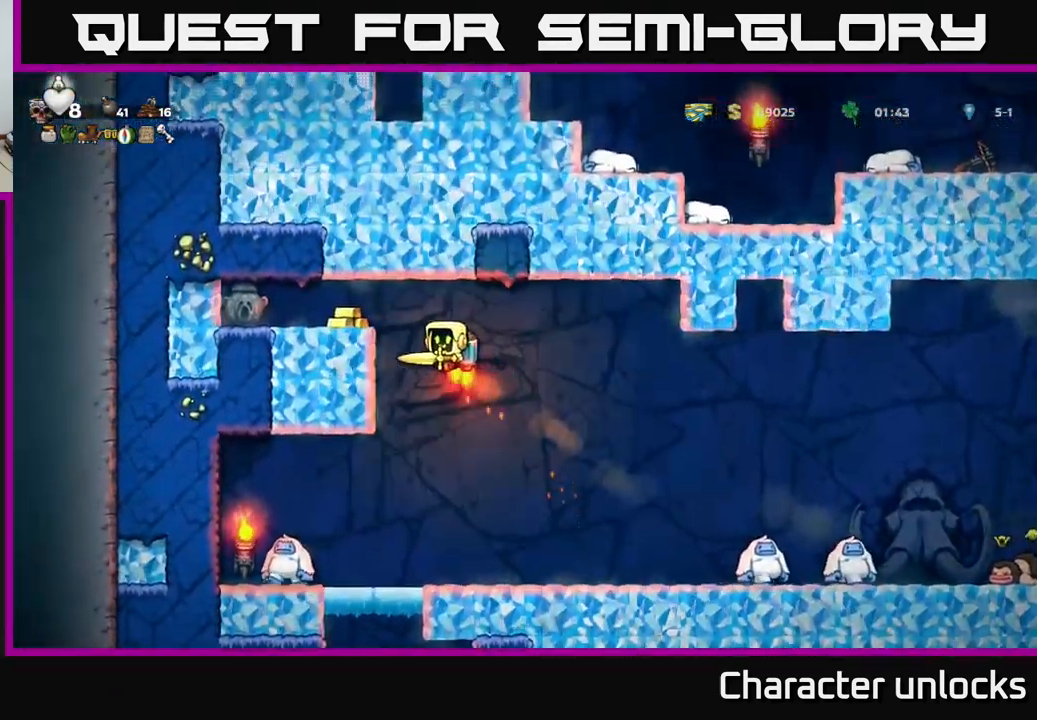
{"buttons": ["A", "DPAD_LEFT"], "left_stick": "center", "events": [[367, "A", "down"]]}
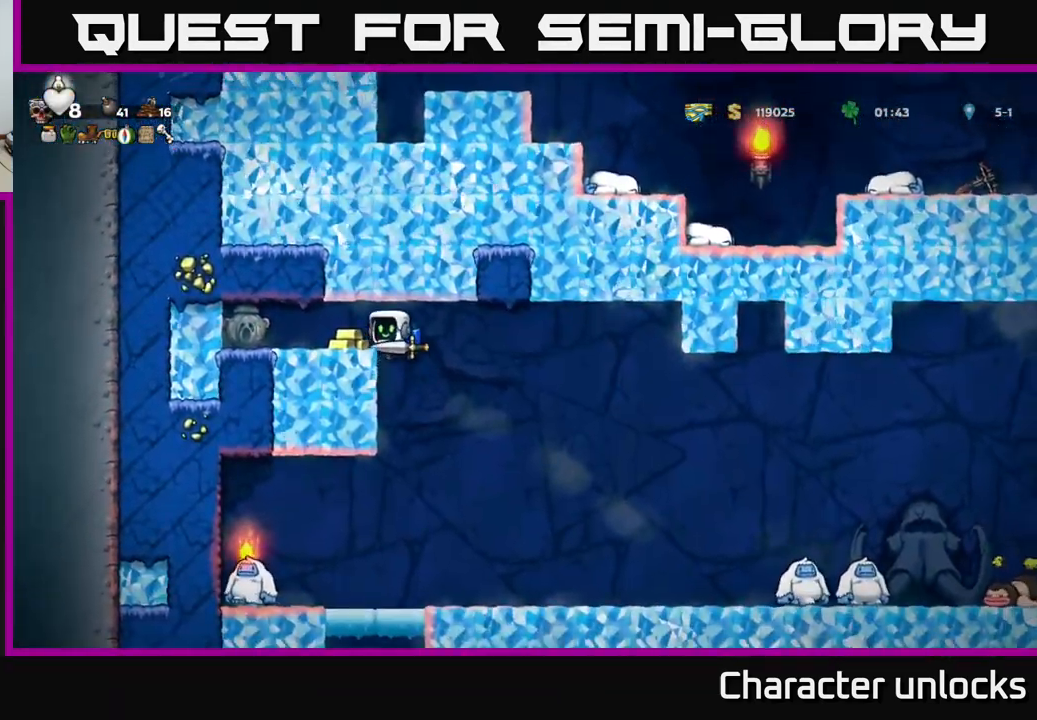
{"buttons": ["DPAD_RIGHT"], "left_stick": "center", "events": [[17, "A", "up"], [84, "DPAD_LEFT", "up"], [200, "DPAD_RIGHT", "down"]]}
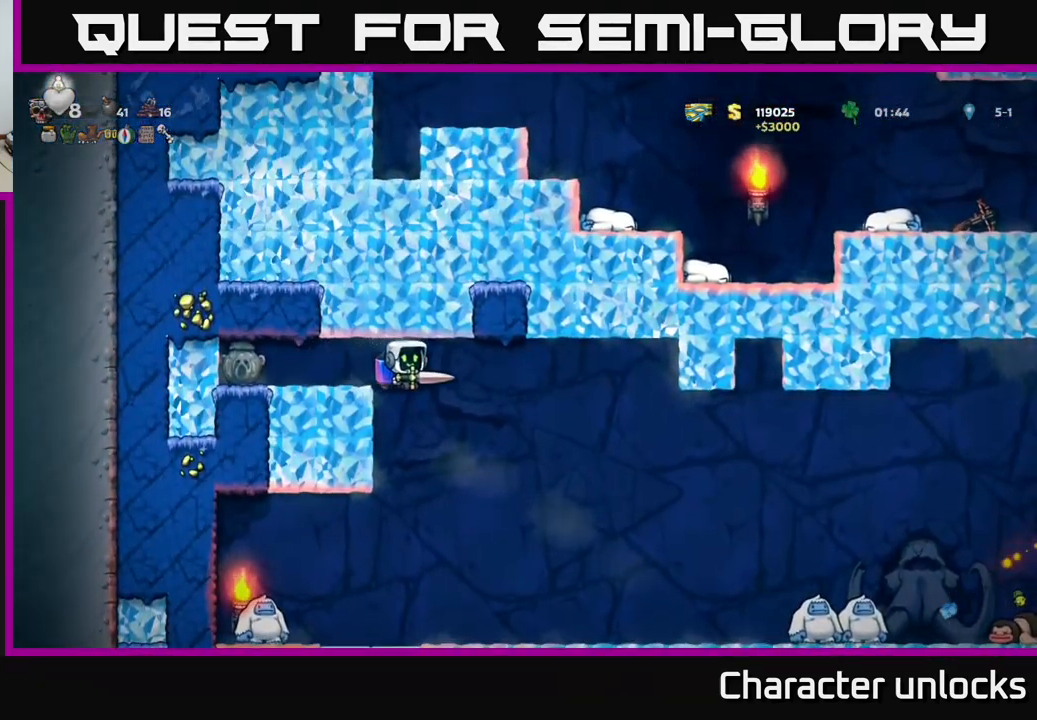
{"buttons": ["DPAD_RIGHT"], "left_stick": "center", "events": [[334, "A", "down"], [434, "A", "up"]]}
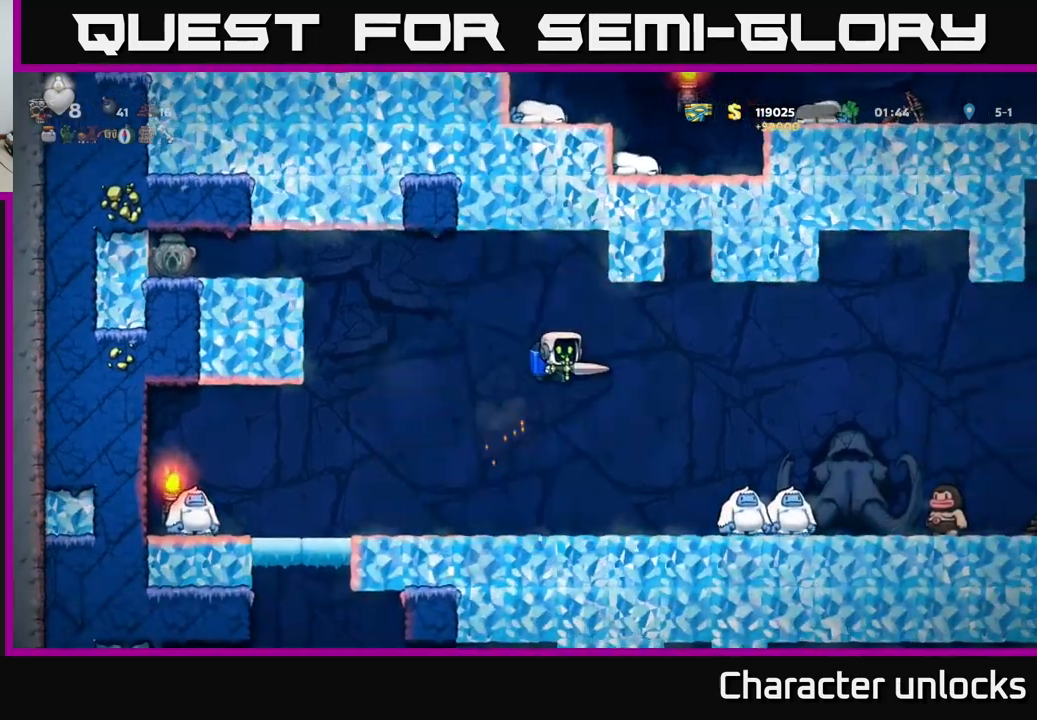
{"buttons": [], "left_stick": "center", "events": [[366, "DPAD_RIGHT", "up"]]}
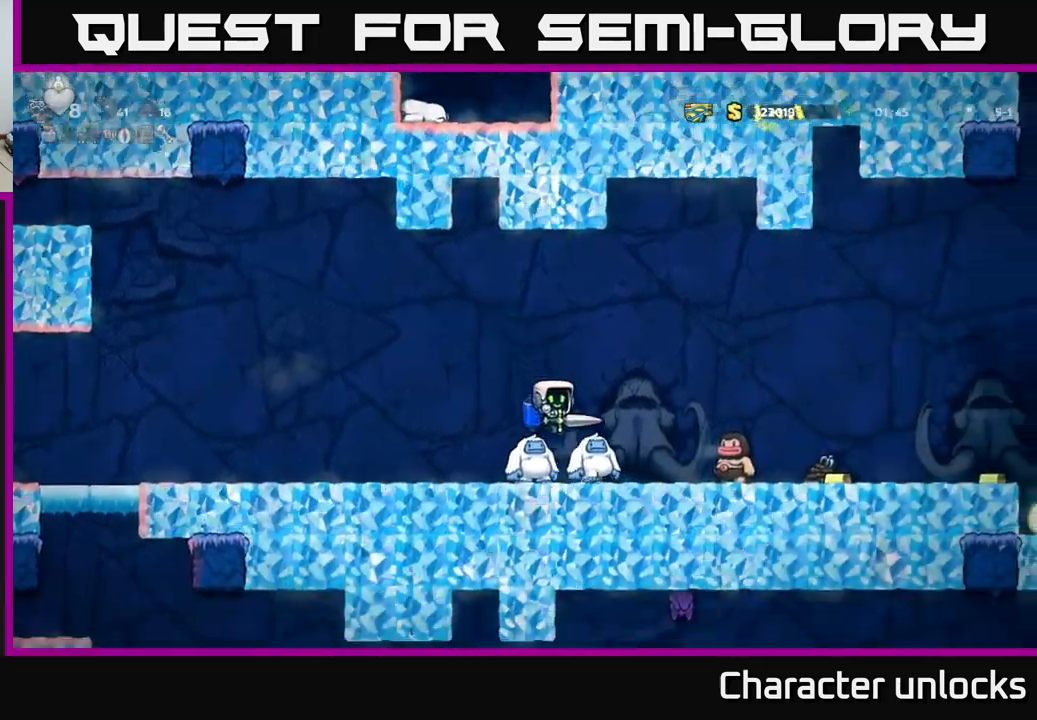
{"buttons": [], "left_stick": "center", "events": [[266, "DPAD_RIGHT", "down"], [433, "DPAD_RIGHT", "up"]]}
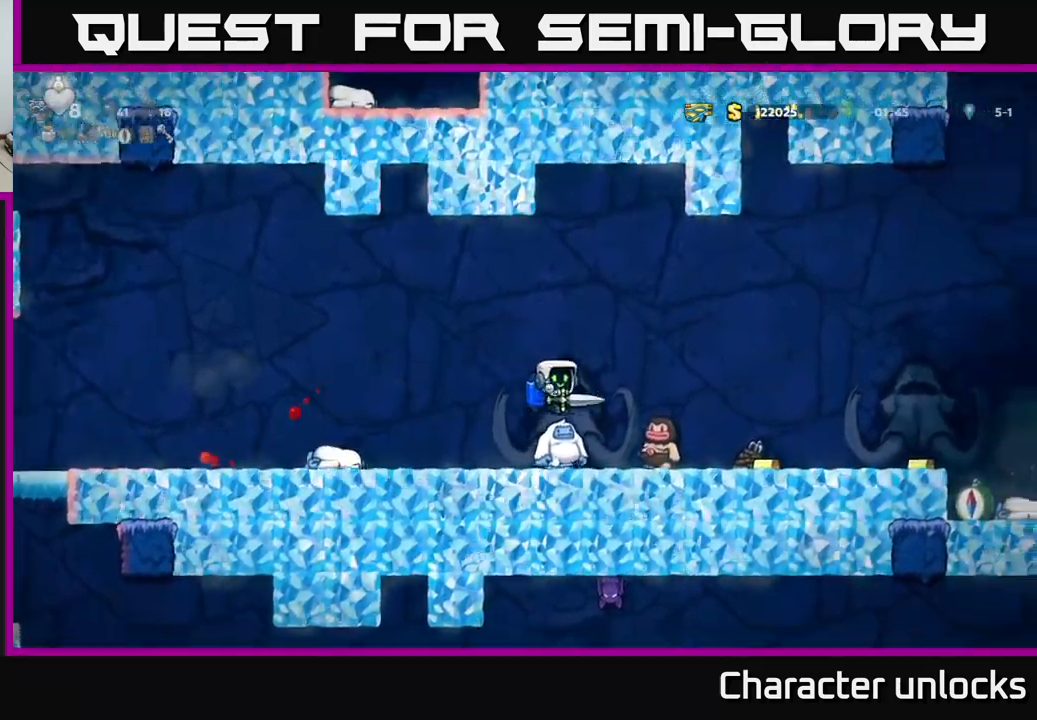
{"buttons": [], "left_stick": "center", "events": [[250, "DPAD_RIGHT", "down"], [333, "DPAD_RIGHT", "up"]]}
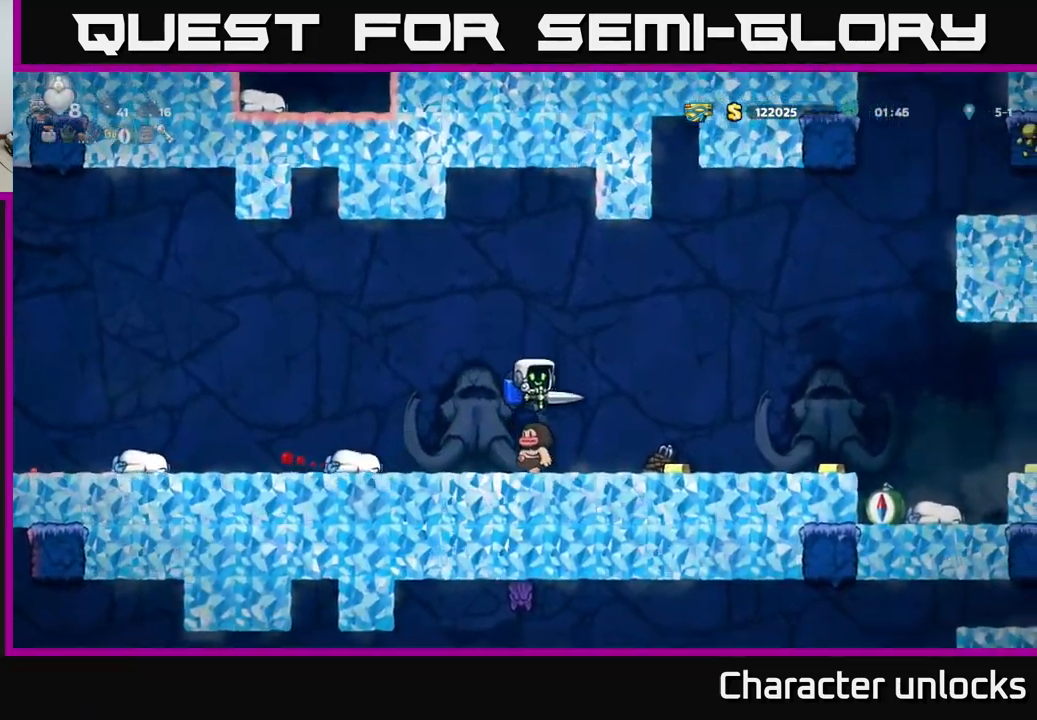
{"buttons": [], "left_stick": "center", "events": []}
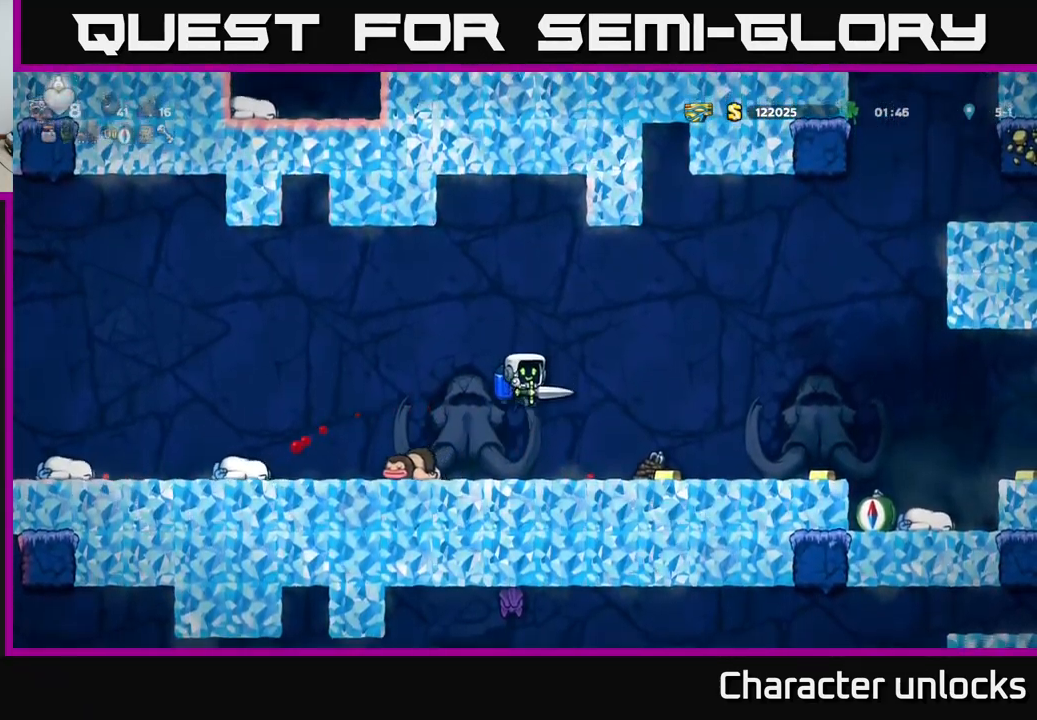
{"buttons": ["DPAD_RIGHT"], "left_stick": "center", "events": [[66, "DPAD_RIGHT", "down"]]}
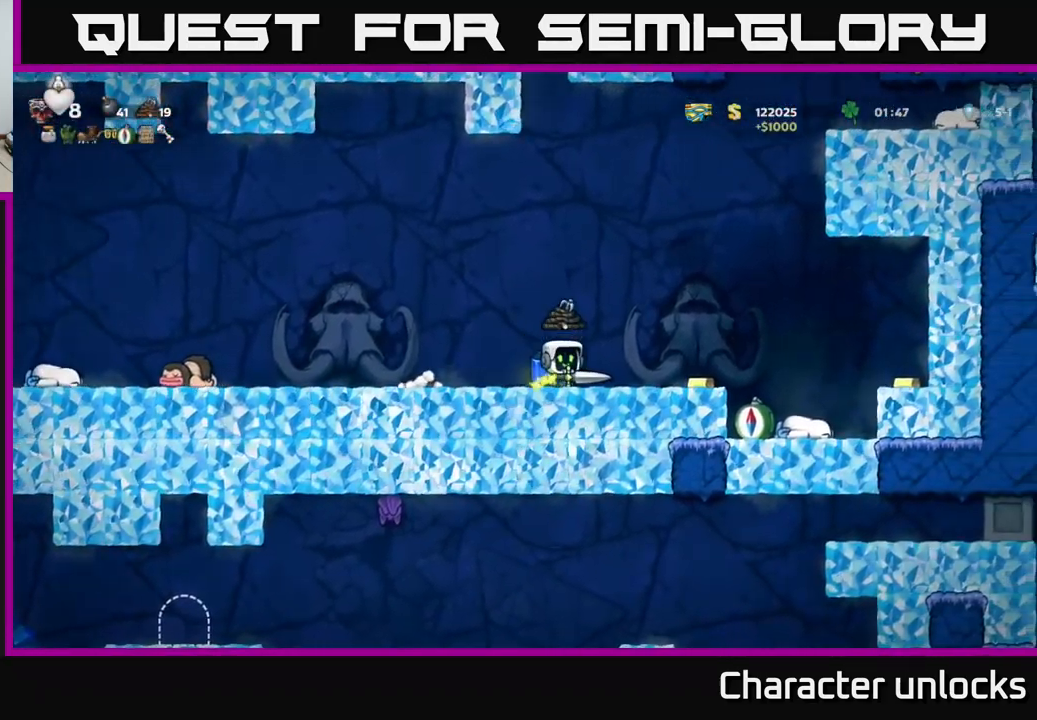
{"buttons": ["DPAD_LEFT"], "left_stick": "center", "events": [[450, "DPAD_RIGHT", "up"], [500, "DPAD_LEFT", "down"]]}
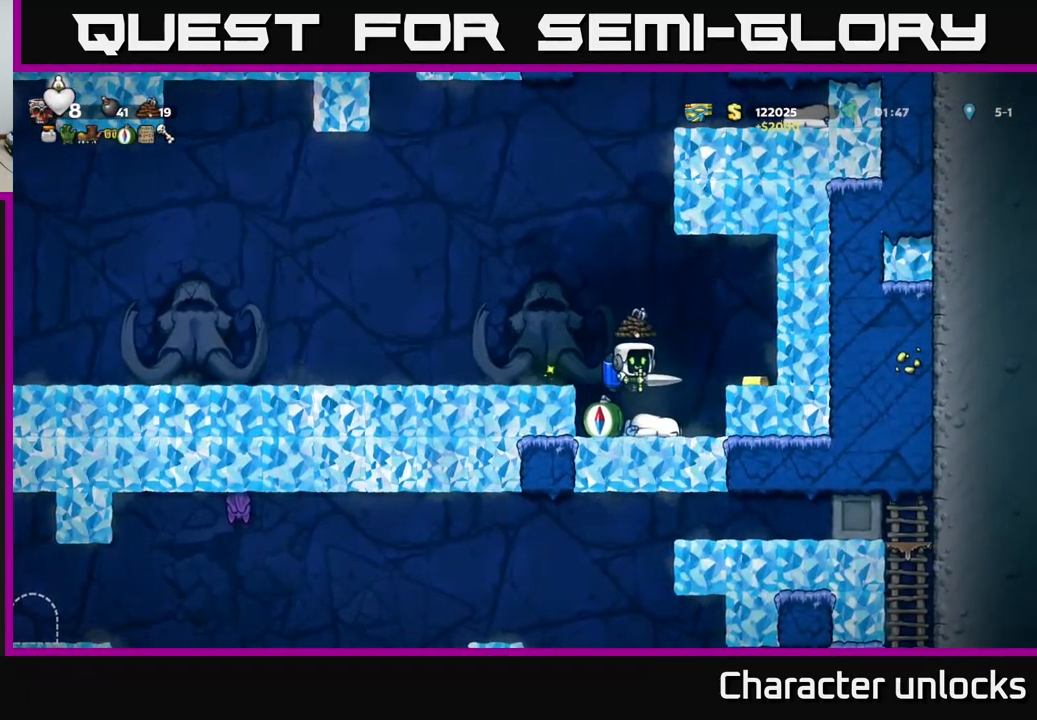
{"buttons": ["DPAD_RIGHT"], "left_stick": "center", "events": [[133, "DPAD_LEFT", "up"], [250, "DPAD_RIGHT", "down"], [316, "A", "down"], [450, "A", "up"]]}
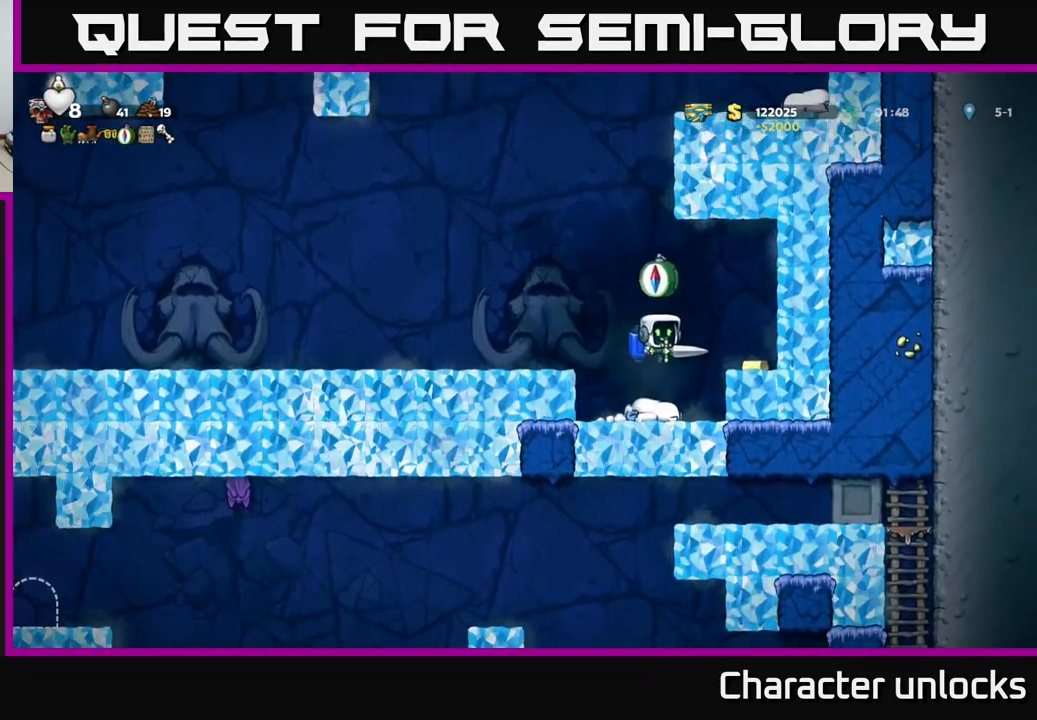
{"buttons": ["DPAD_LEFT"], "left_stick": "center", "events": [[166, "DPAD_RIGHT", "up"], [233, "DPAD_LEFT", "down"], [316, "A", "down"], [433, "A", "up"]]}
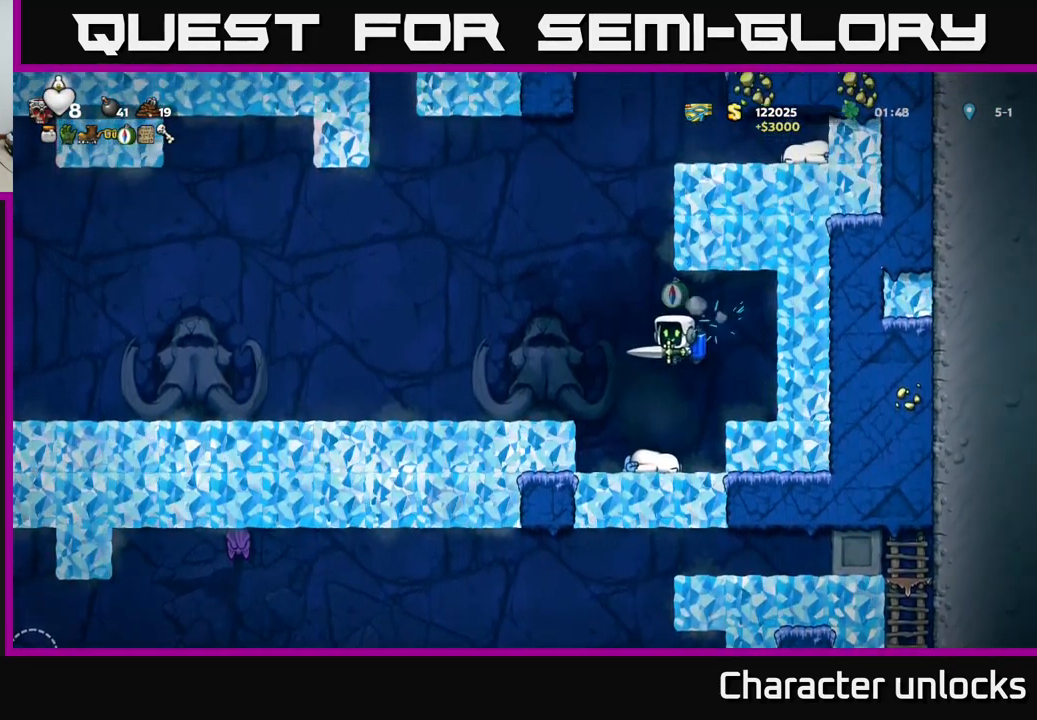
{"buttons": ["A", "DPAD_LEFT"], "left_stick": "center", "events": [[400, "A", "down"]]}
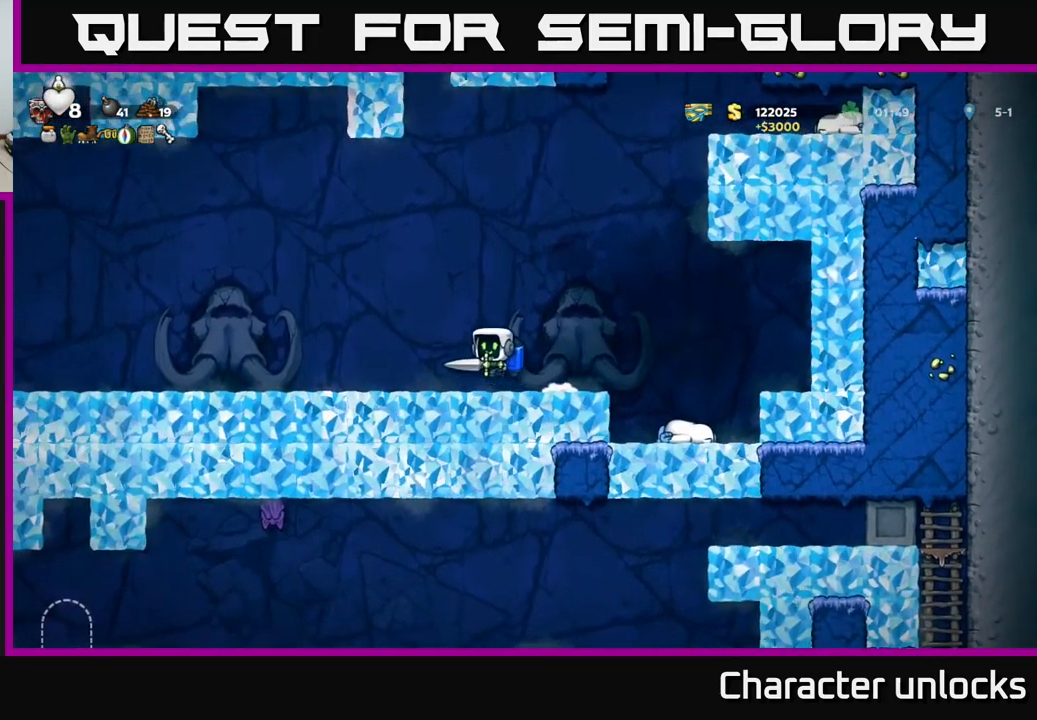
{"buttons": ["DPAD_LEFT"], "left_stick": "center", "events": [[16, "A", "up"], [433, "A", "down"], [483, "A", "up"]]}
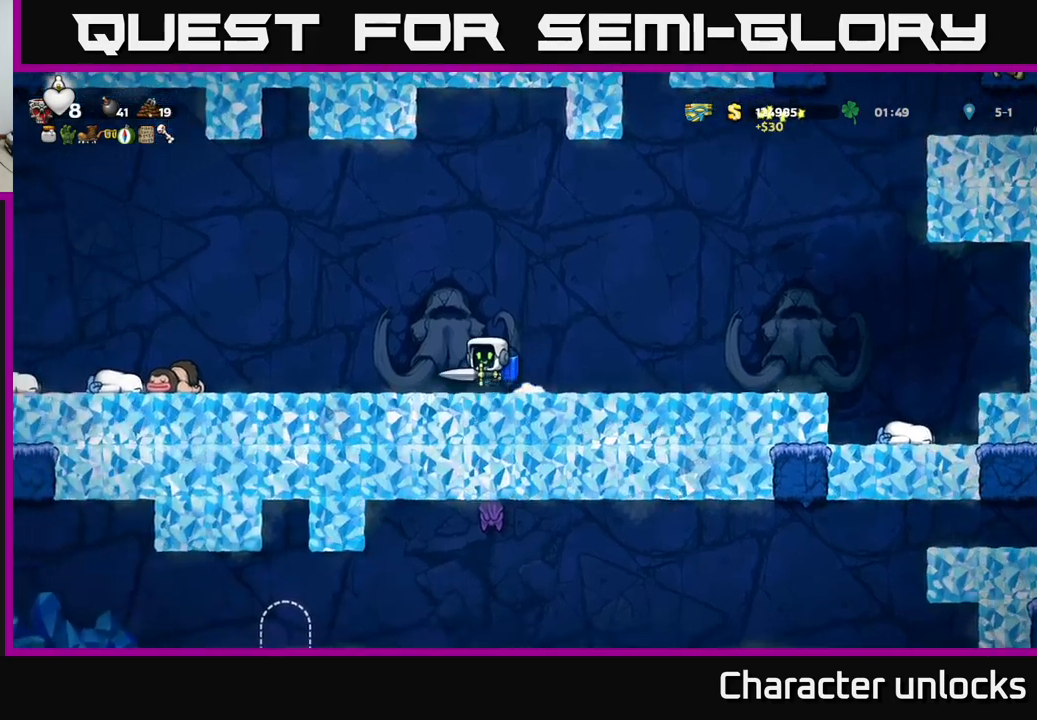
{"buttons": ["DPAD_LEFT"], "left_stick": "center", "events": [[400, "X", "down"], [467, "X", "up"]]}
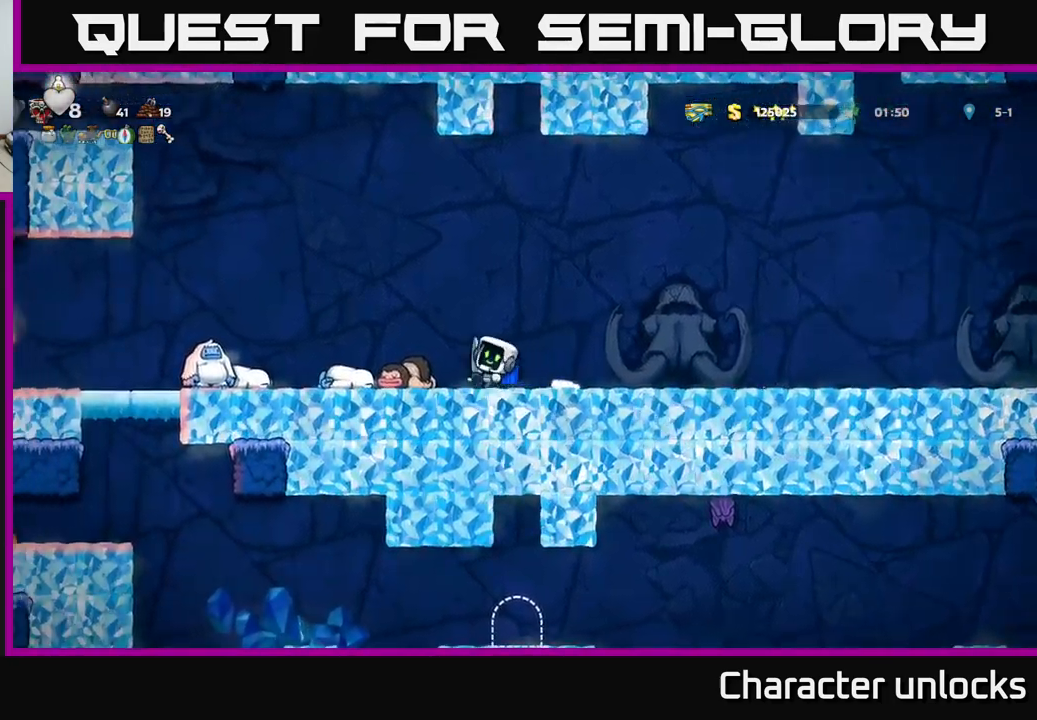
{"buttons": ["DPAD_RIGHT"], "left_stick": "center", "events": [[300, "DPAD_LEFT", "up"], [317, "DPAD_RIGHT", "down"]]}
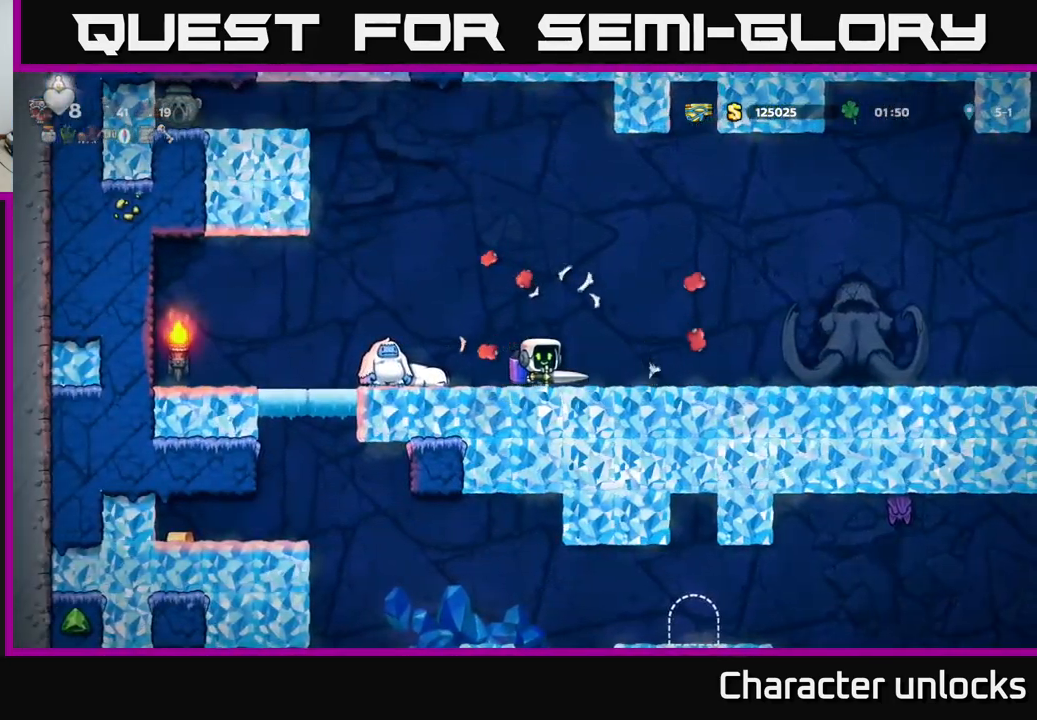
{"buttons": ["DPAD_LEFT"], "left_stick": "center", "events": [[67, "DPAD_RIGHT", "up"], [167, "DPAD_LEFT", "down"], [250, "X", "down"], [400, "X", "up"]]}
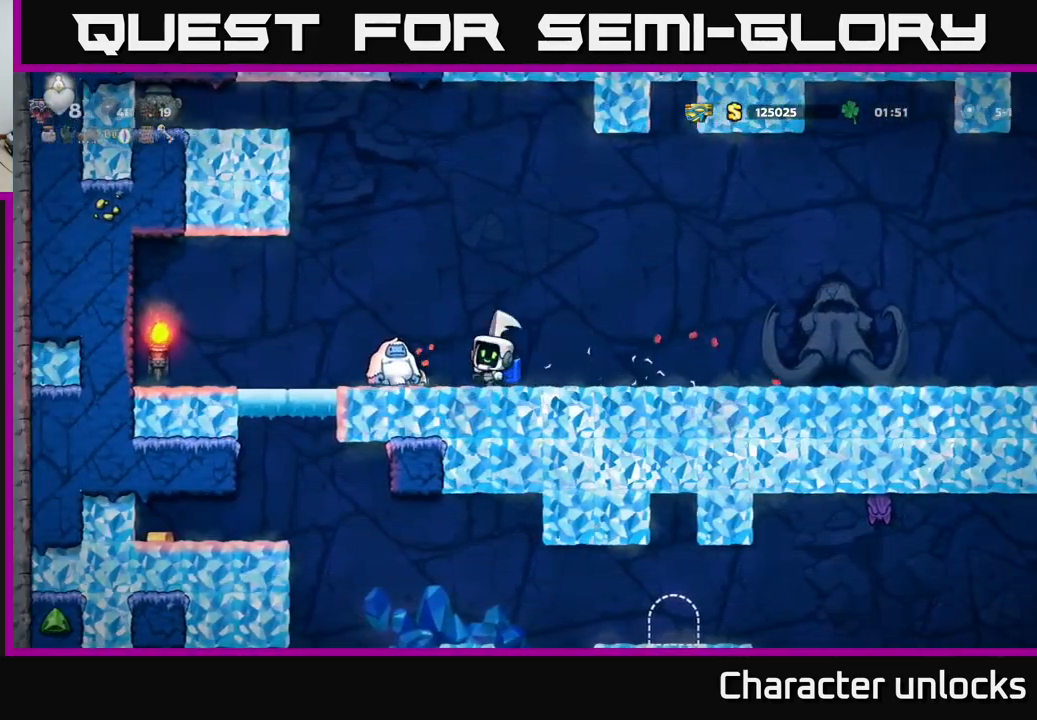
{"buttons": ["DPAD_LEFT"], "left_stick": "center", "events": [[200, "A", "down"], [283, "A", "up"]]}
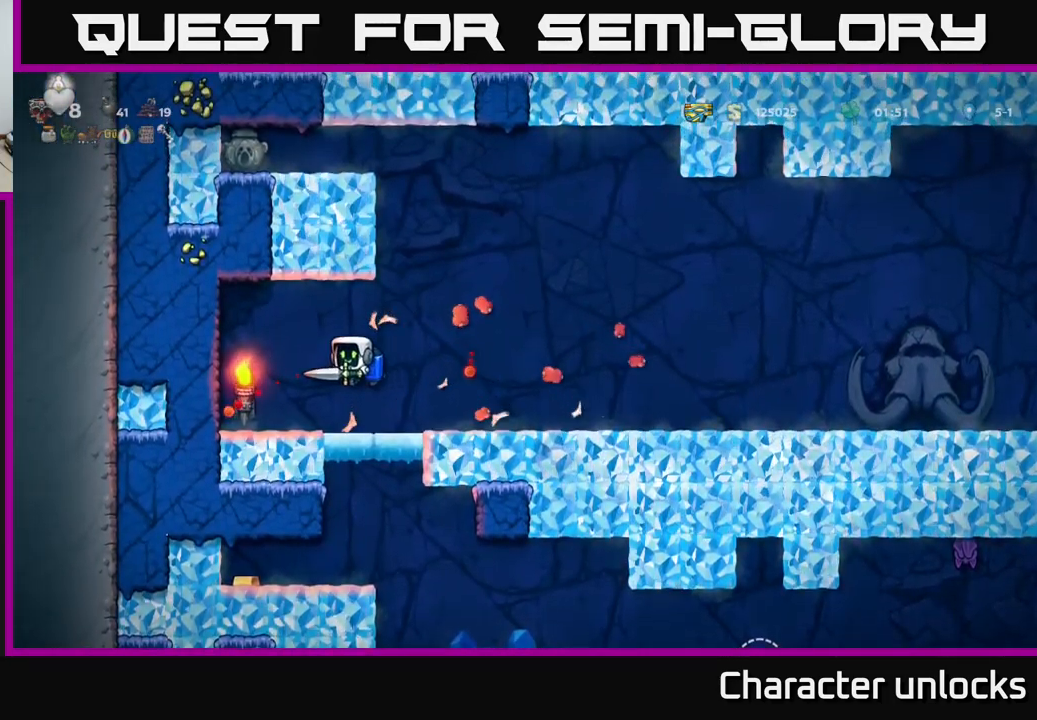
{"buttons": ["DPAD_RIGHT"], "left_stick": "center", "events": [[267, "DPAD_LEFT", "up"], [333, "DPAD_RIGHT", "down"]]}
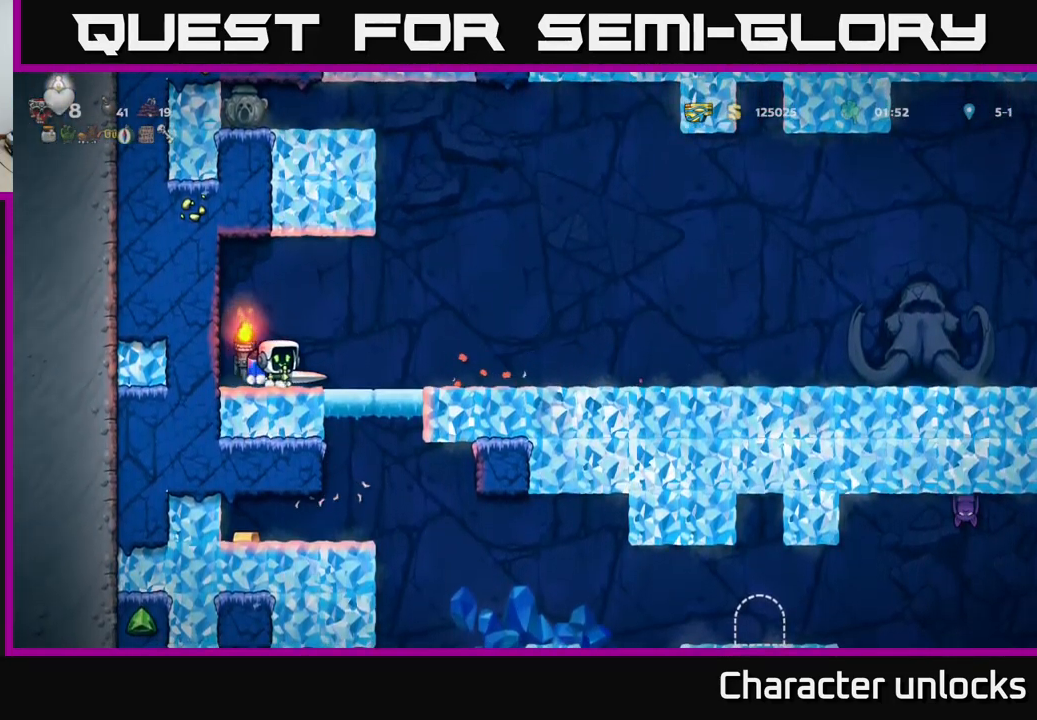
{"buttons": [], "left_stick": "center", "events": [[100, "DPAD_RIGHT", "up"], [317, "DPAD_LEFT", "down"], [350, "DPAD_LEFT", "up"]]}